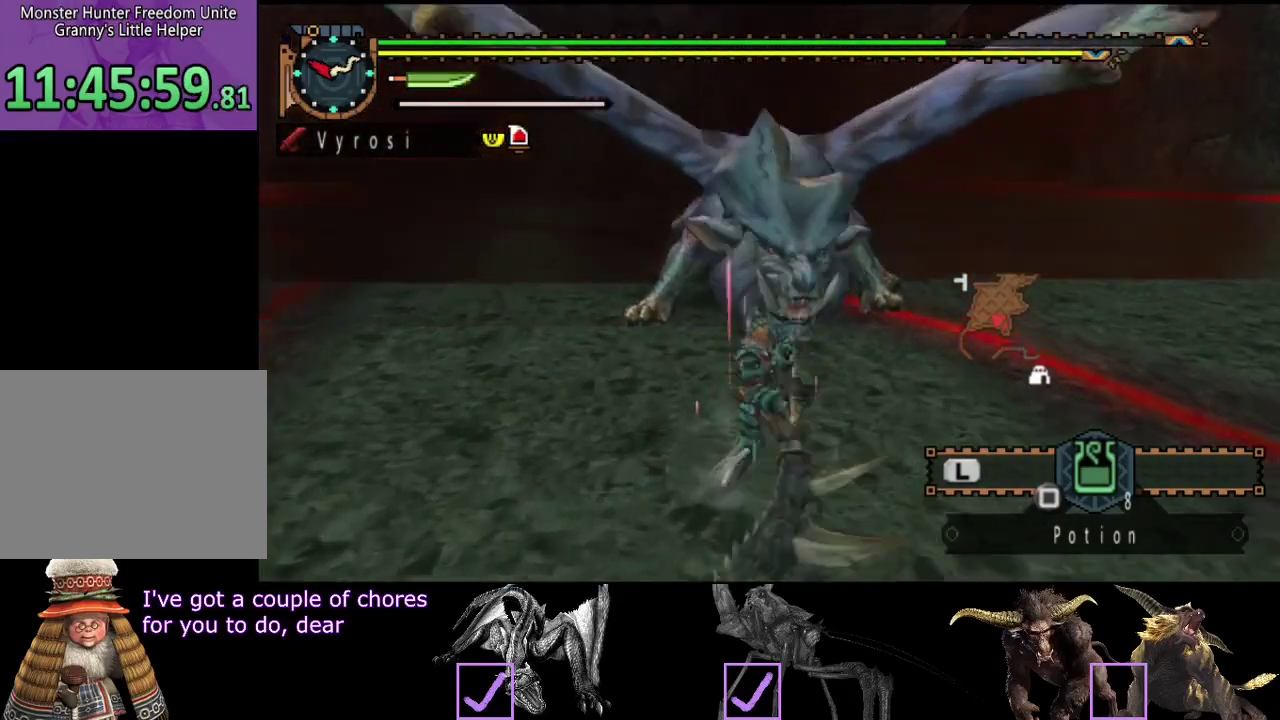
Gameplay with a controller (PlayStation layout); each line is a JSON object with the inputs held at the frame after it. "events" lists button and stick changes between this image and that frame as [ms after this image, input, new state], when the widget could be followed in between. Not read: L3 R3.
{"buttons": [], "left_stick": "right", "right_stick": "center", "events": [[133, "left_stick", "center"], [300, "left_stick", "right"]]}
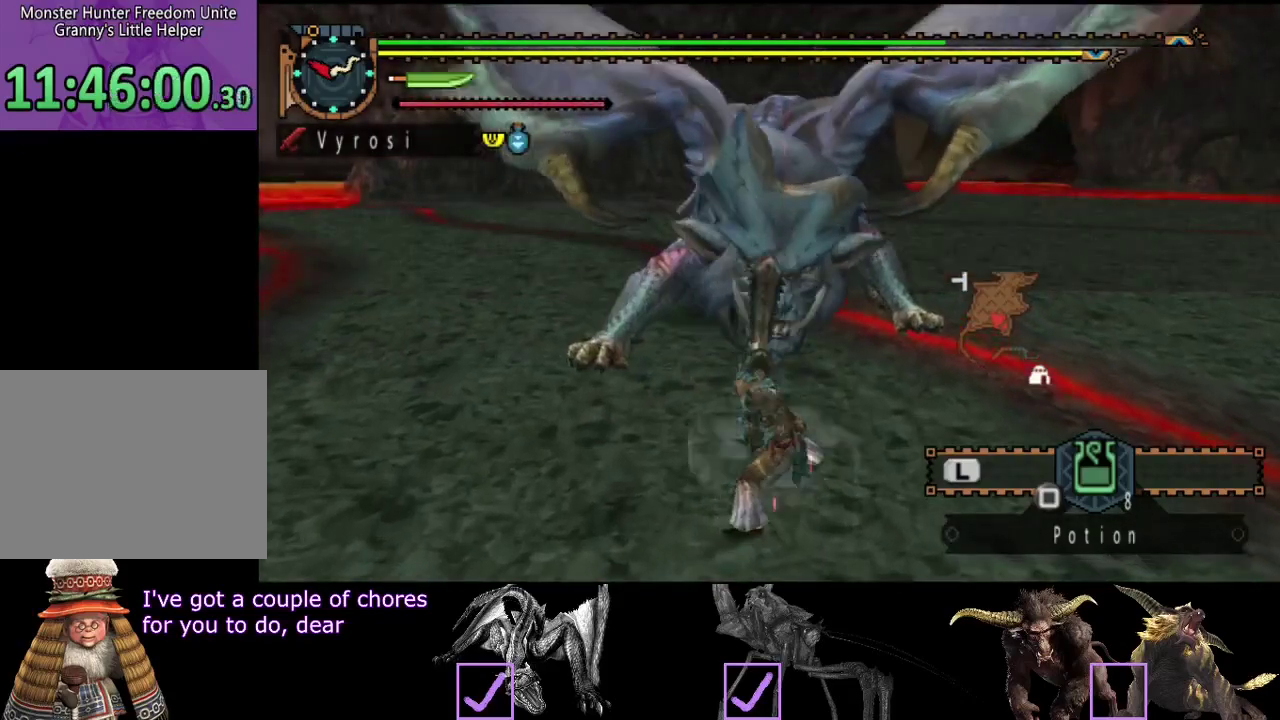
{"buttons": [], "left_stick": "right", "right_stick": "center", "events": []}
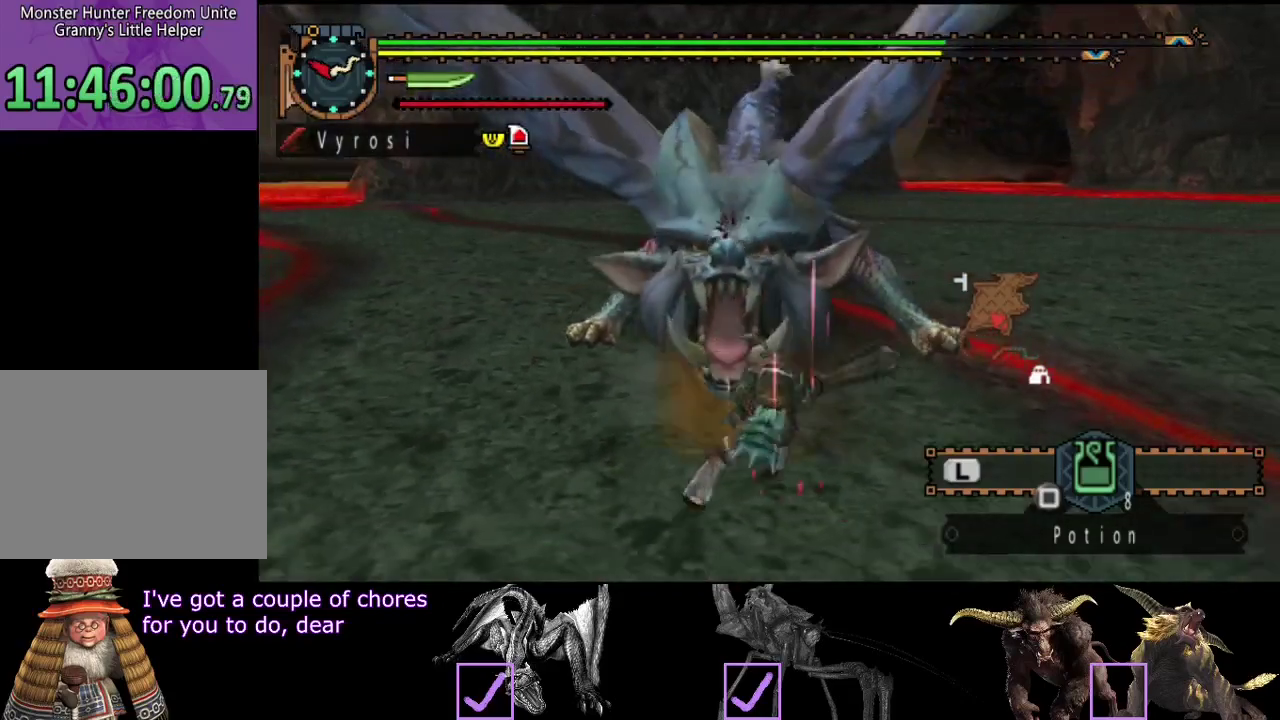
{"buttons": [], "left_stick": "center", "right_stick": "center", "events": [[217, "left_stick", "center"], [300, "right_stick", "left"], [483, "right_stick", "center"]]}
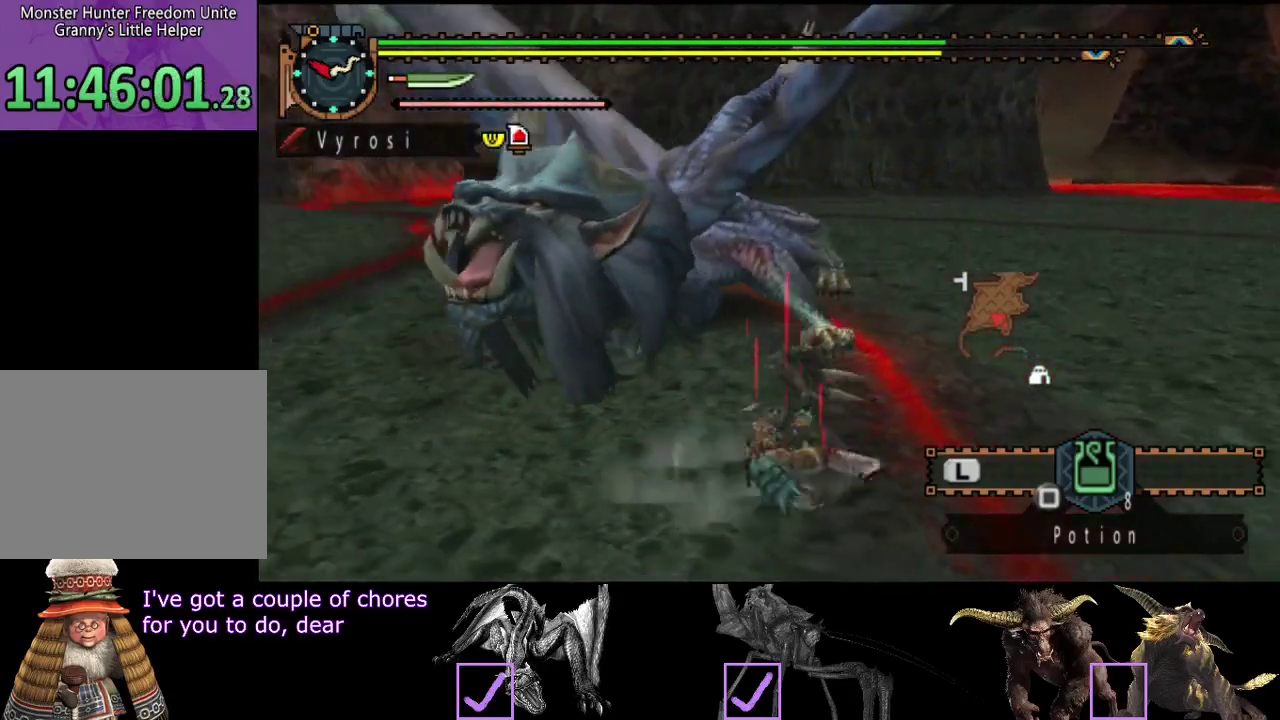
{"buttons": [], "left_stick": "center", "right_stick": "center", "events": []}
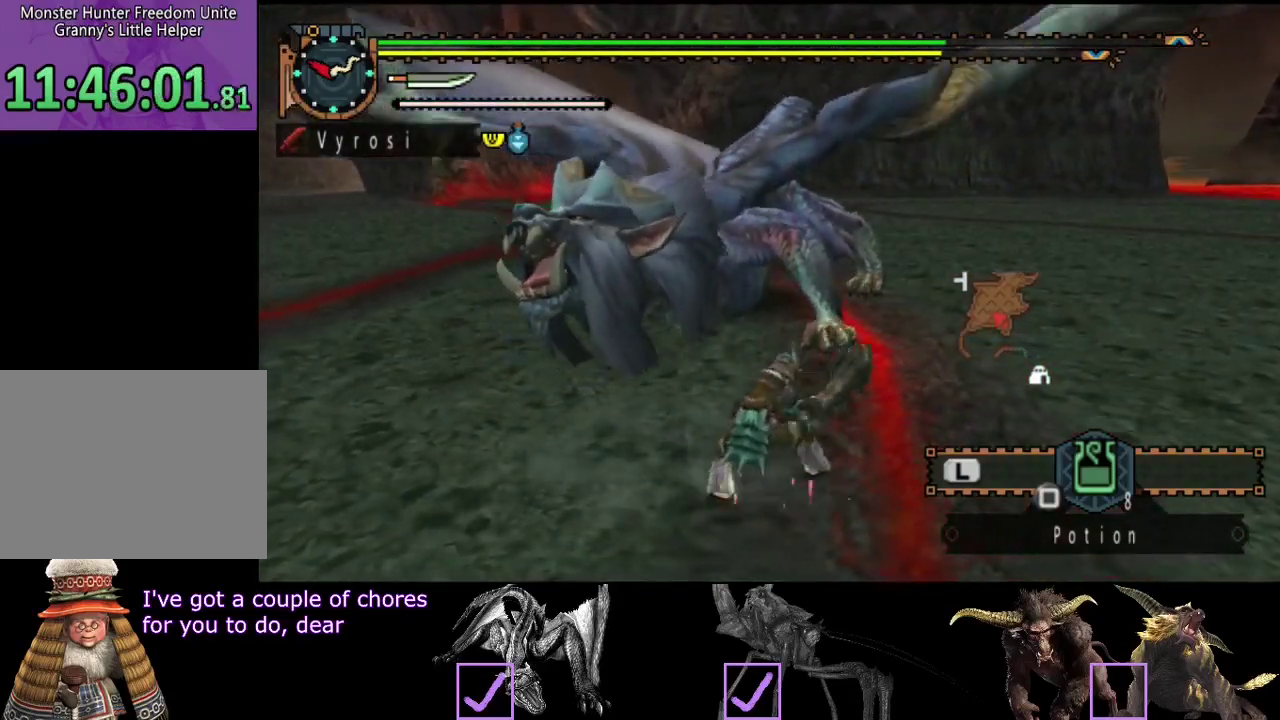
{"buttons": [], "left_stick": "right", "right_stick": "left", "events": [[250, "left_stick", "right"], [450, "right_stick", "left"]]}
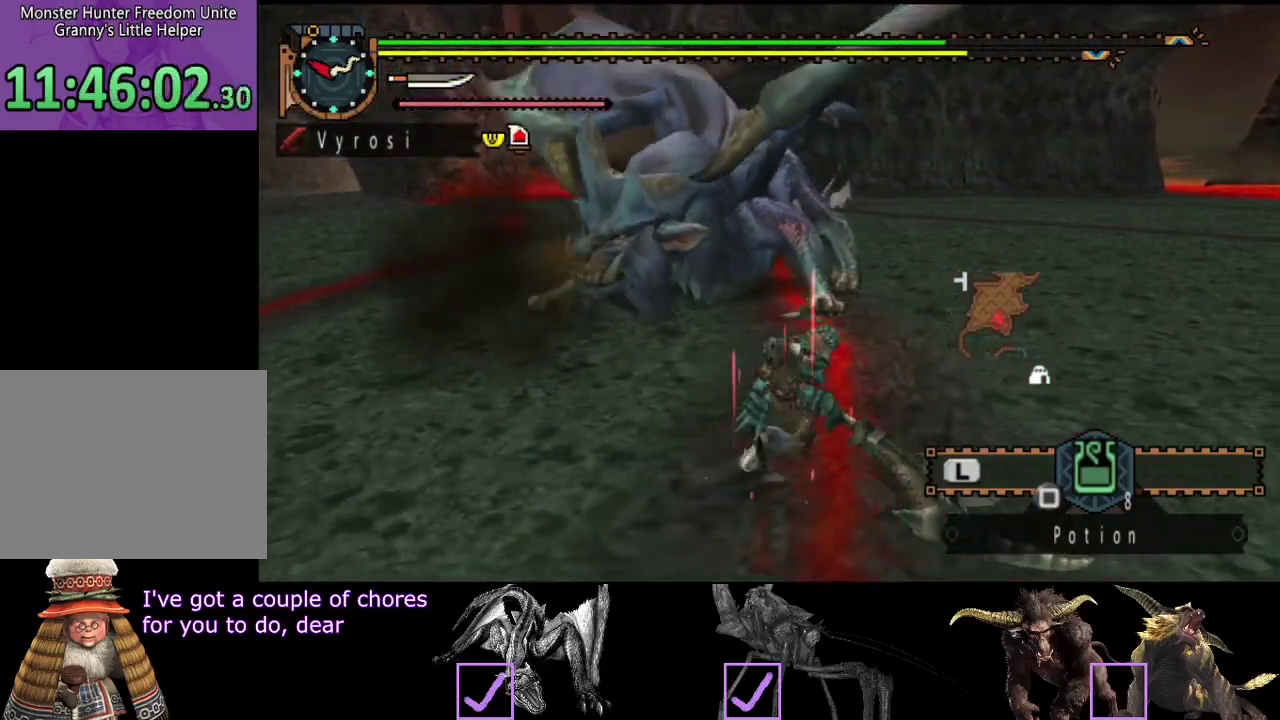
{"buttons": [], "left_stick": "right", "right_stick": "left", "events": [[100, "right_stick", "center"], [500, "right_stick", "left"]]}
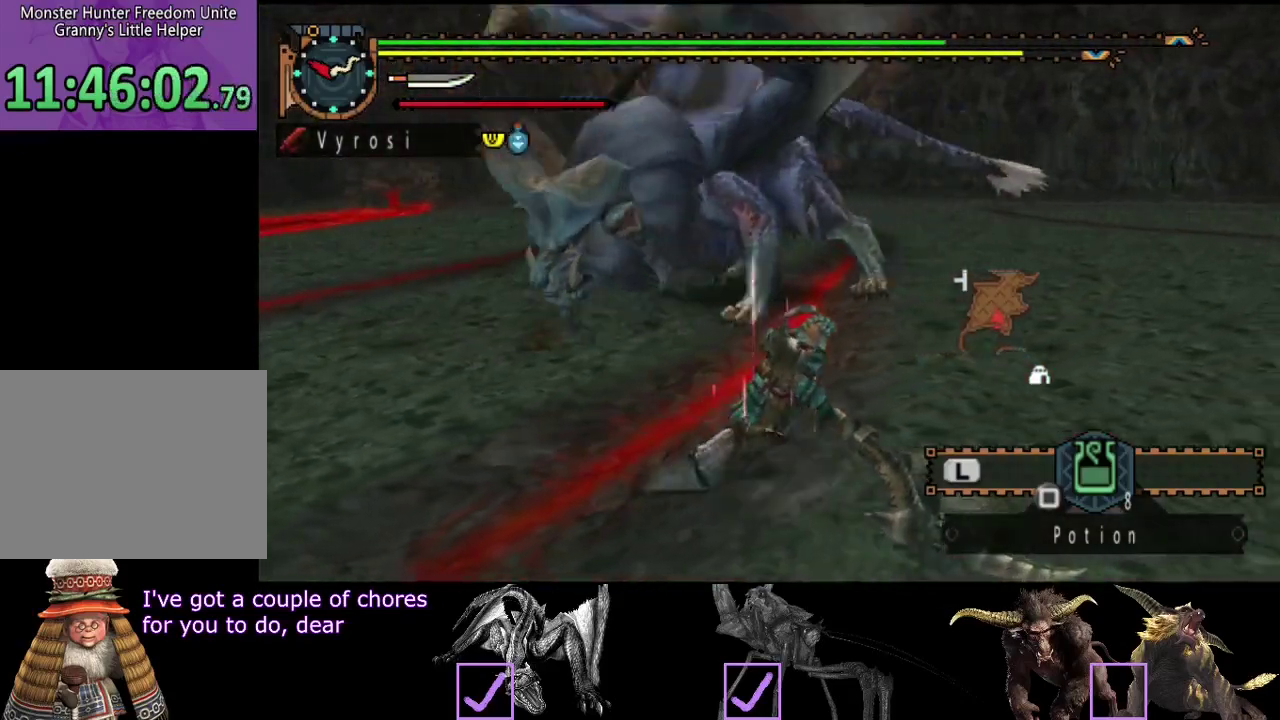
{"buttons": [], "left_stick": "right", "right_stick": "center", "events": [[300, "right_stick", "center"]]}
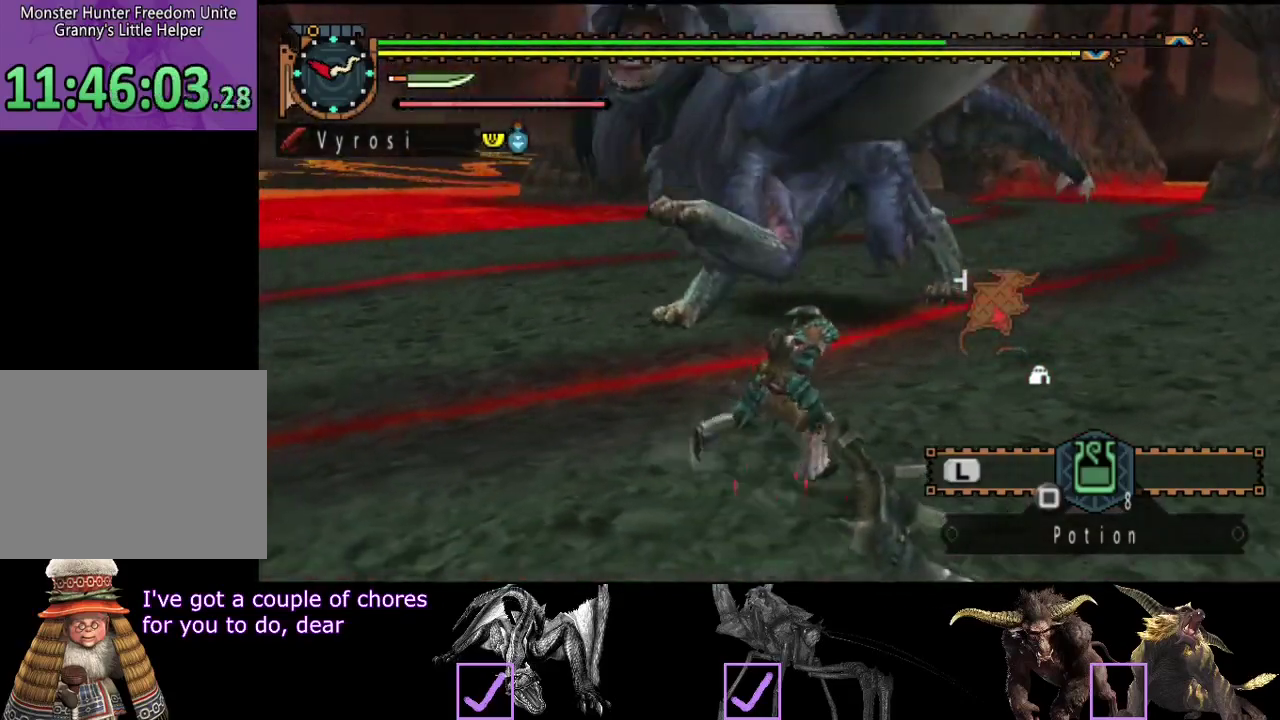
{"buttons": [], "left_stick": "up-right", "right_stick": "left", "events": [[167, "right_stick", "left"], [200, "left_stick", "down-right"], [383, "left_stick", "right"], [483, "left_stick", "up-right"]]}
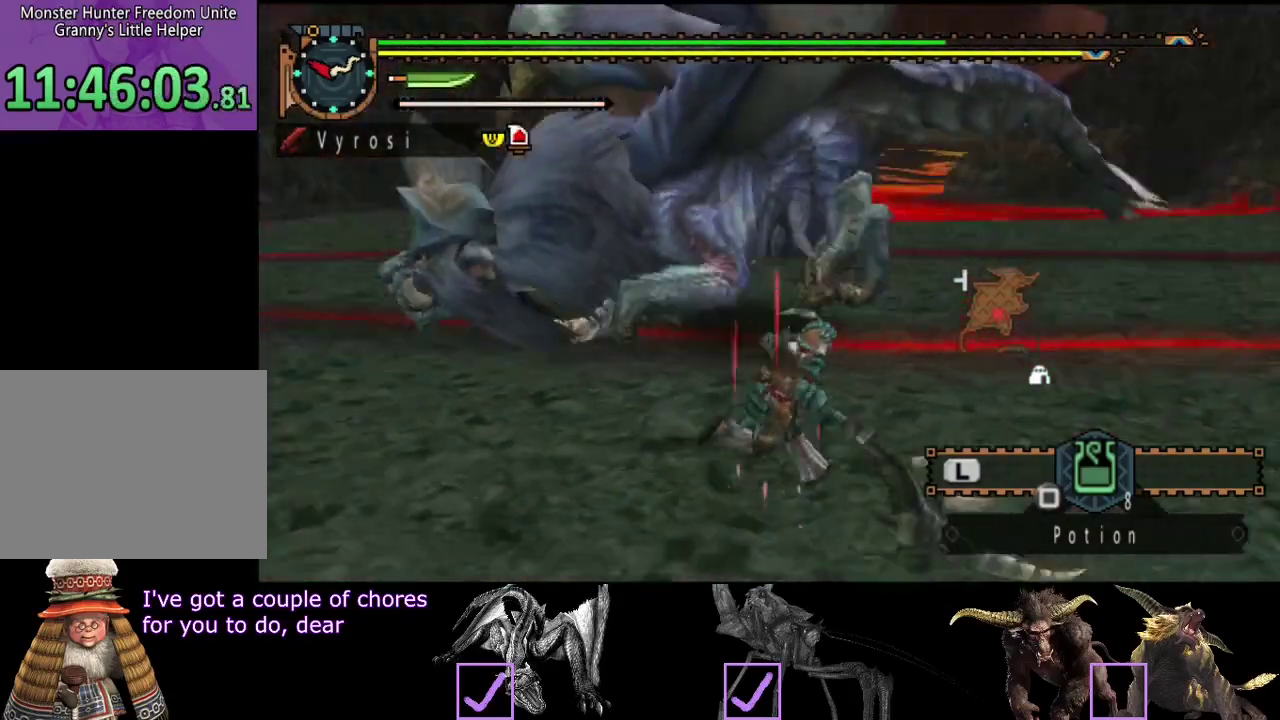
{"buttons": [], "left_stick": "up", "right_stick": "center", "events": [[83, "left_stick", "up"], [450, "right_stick", "center"]]}
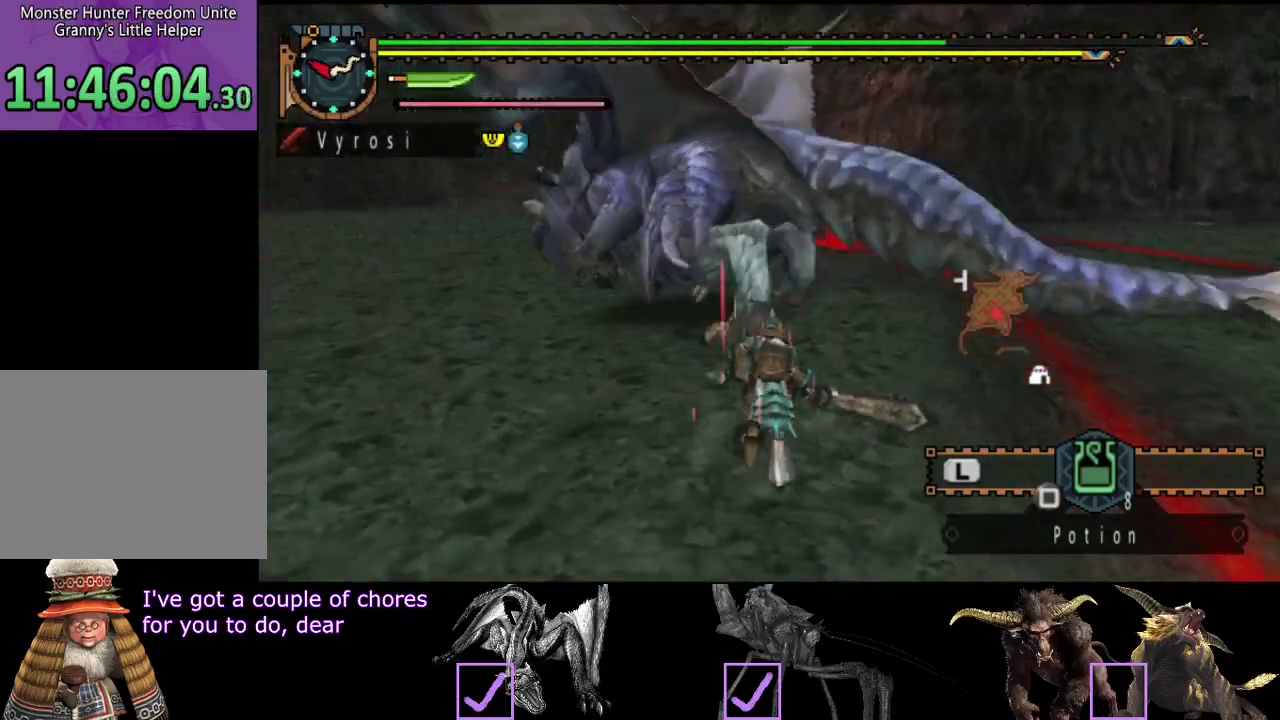
{"buttons": [], "left_stick": "down-right", "right_stick": "center", "events": [[250, "right_stick", "left"], [333, "right_stick", "center"], [433, "left_stick", "right"], [500, "left_stick", "down-right"]]}
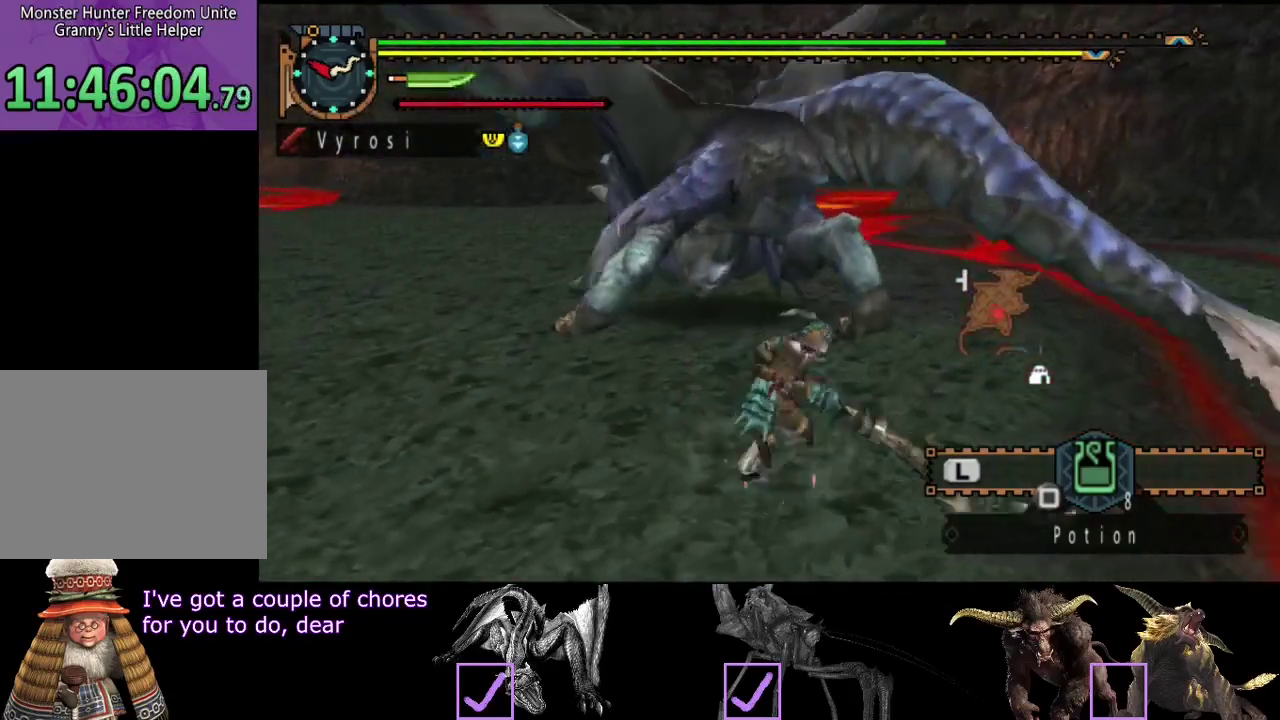
{"buttons": ["TRIANGLE"], "left_stick": "up", "right_stick": "center", "events": [[133, "left_stick", "down"], [467, "left_stick", "up"], [500, "TRIANGLE", "down"]]}
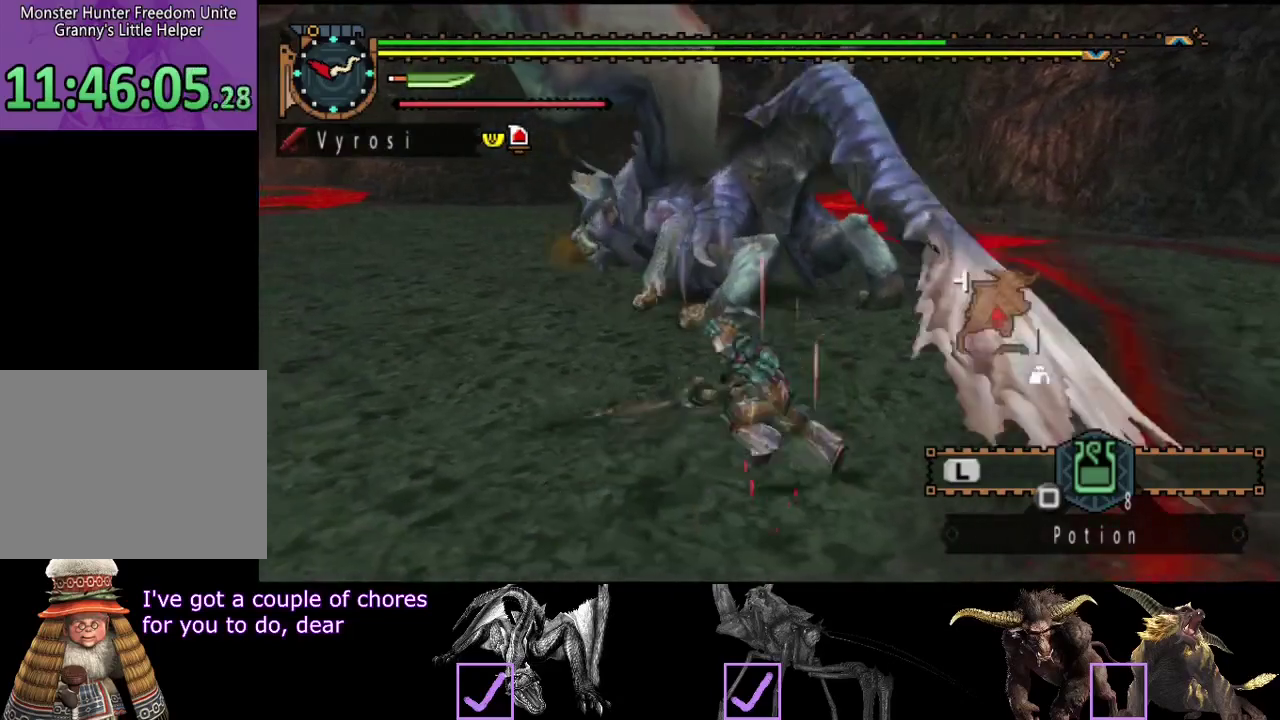
{"buttons": [], "left_stick": "center", "right_stick": "center", "events": [[133, "TRIANGLE", "up"], [267, "left_stick", "center"]]}
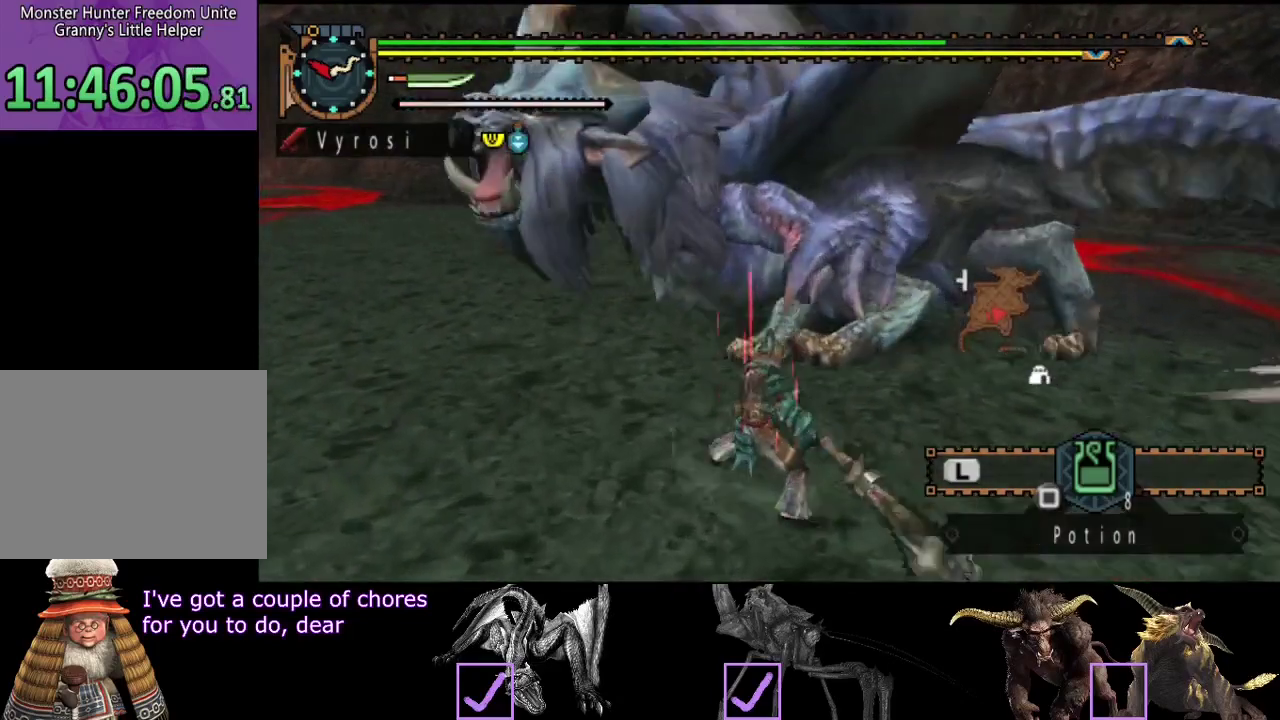
{"buttons": ["CIRCLE"], "left_stick": "left", "right_stick": "center", "events": [[217, "left_stick", "left"], [350, "CIRCLE", "down"], [417, "CIRCLE", "up"], [483, "CIRCLE", "down"]]}
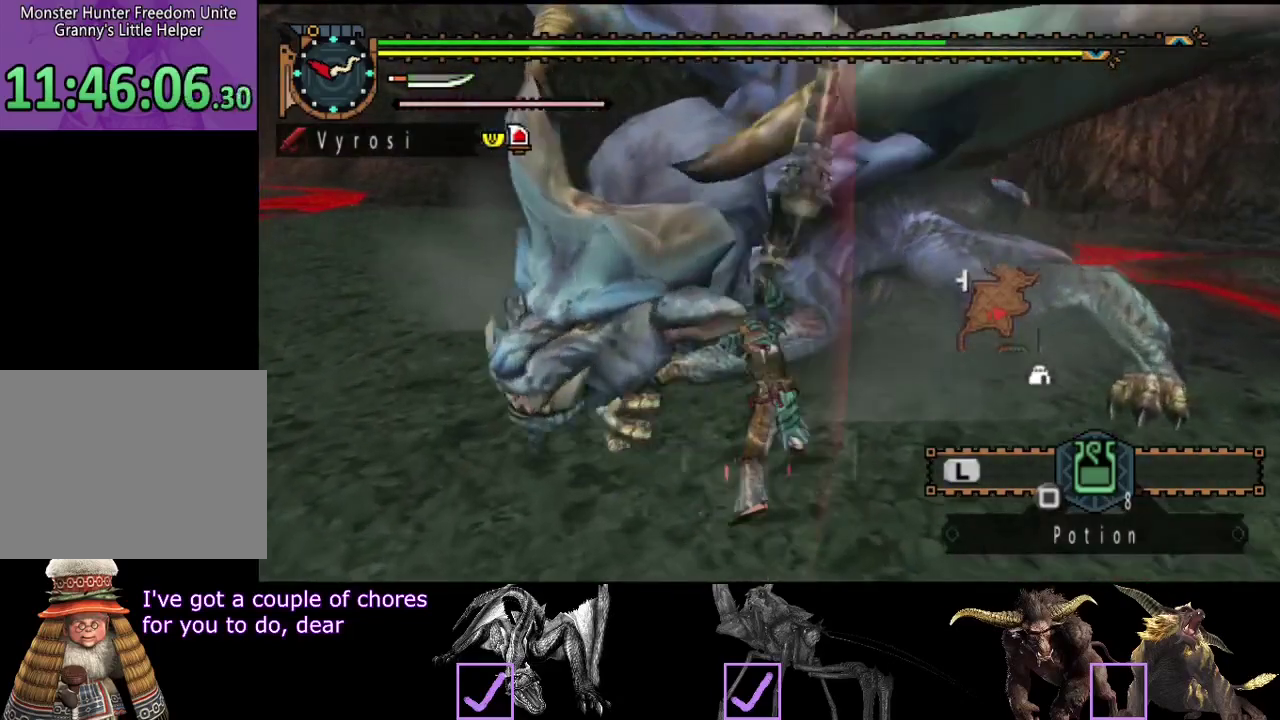
{"buttons": ["CIRCLE"], "left_stick": "down-left", "right_stick": "center", "events": [[117, "left_stick", "down-left"], [183, "CIRCLE", "up"], [250, "CIRCLE", "down"], [383, "CIRCLE", "up"], [450, "CIRCLE", "down"]]}
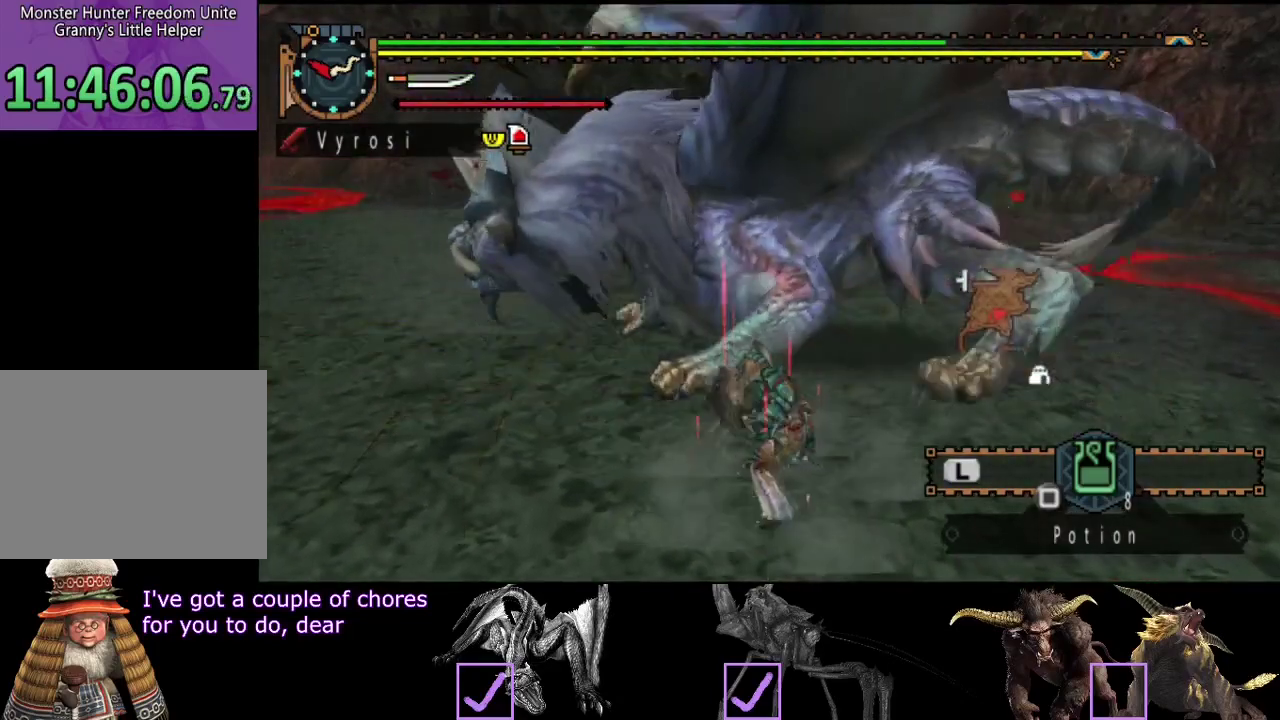
{"buttons": [], "left_stick": "down-left", "right_stick": "center", "events": [[17, "CIRCLE", "up"], [83, "CIRCLE", "down"], [217, "CIRCLE", "up"], [417, "TRIANGLE", "down"], [483, "TRIANGLE", "up"]]}
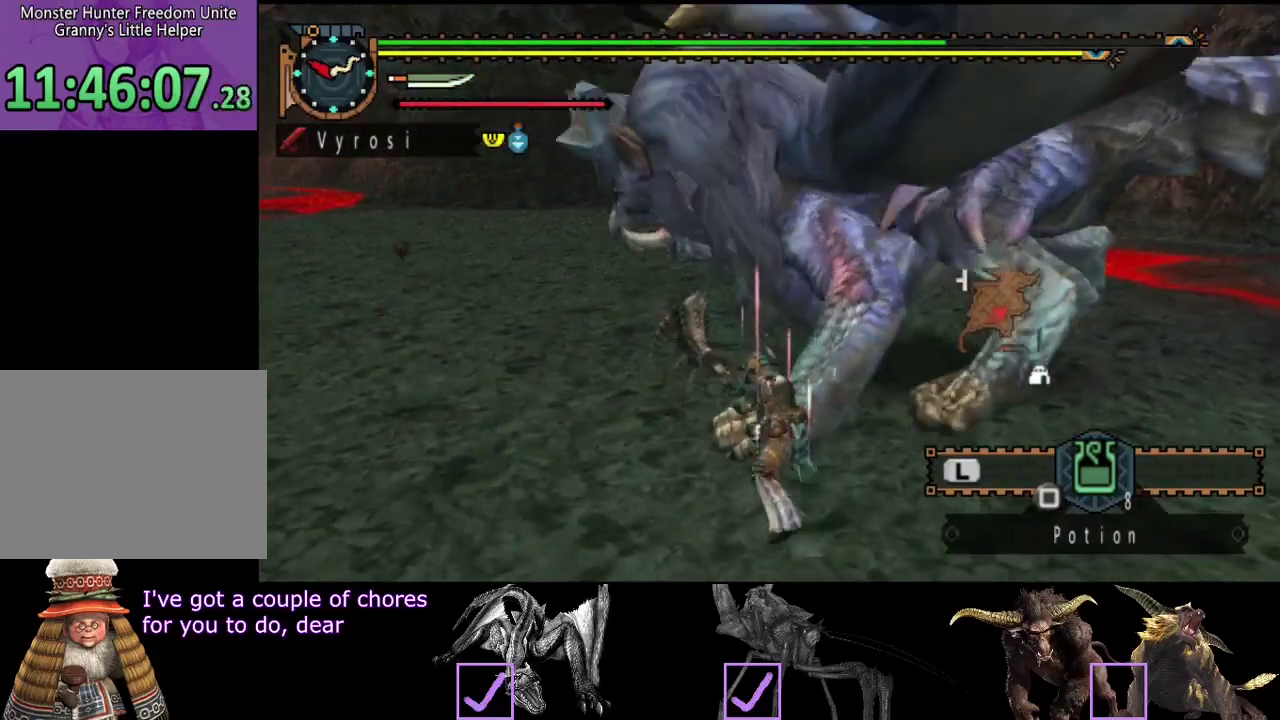
{"buttons": [], "left_stick": "center", "right_stick": "center", "events": [[17, "left_stick", "center"], [50, "TRIANGLE", "down"], [117, "TRIANGLE", "up"], [183, "TRIANGLE", "down"], [267, "TRIANGLE", "up"]]}
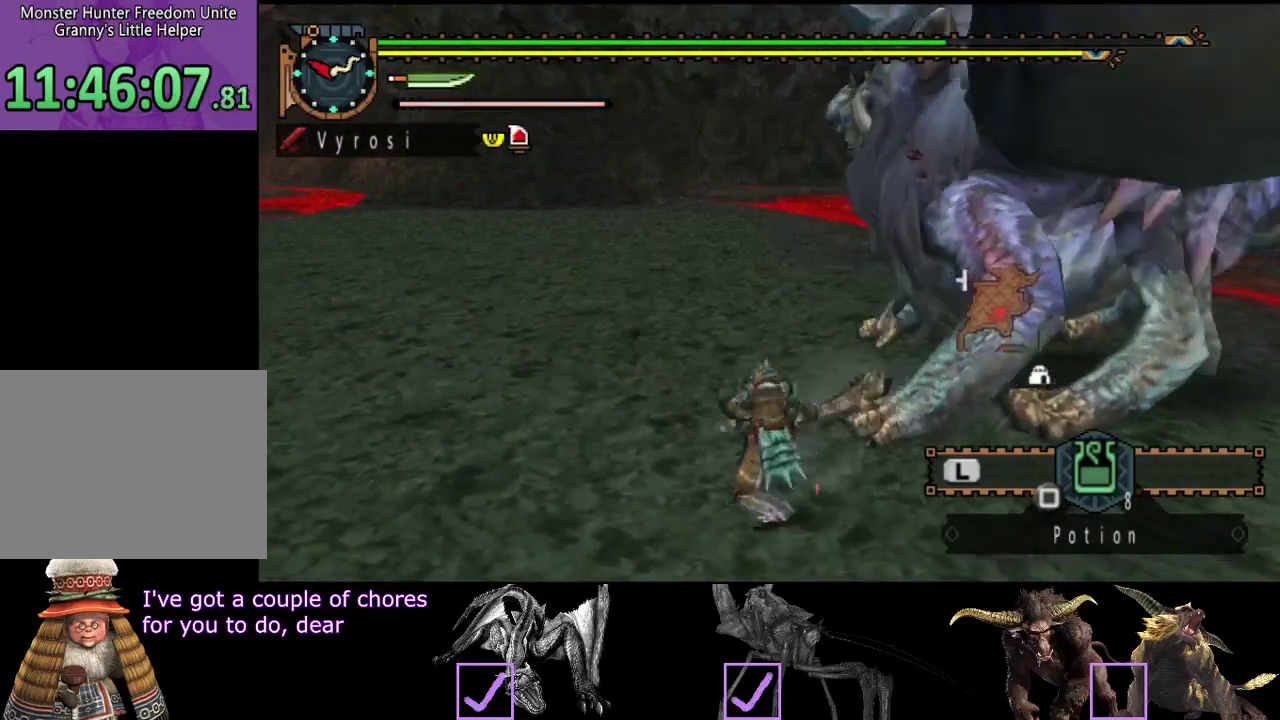
{"buttons": [], "left_stick": "center", "right_stick": "right", "events": [[200, "right_stick", "right"]]}
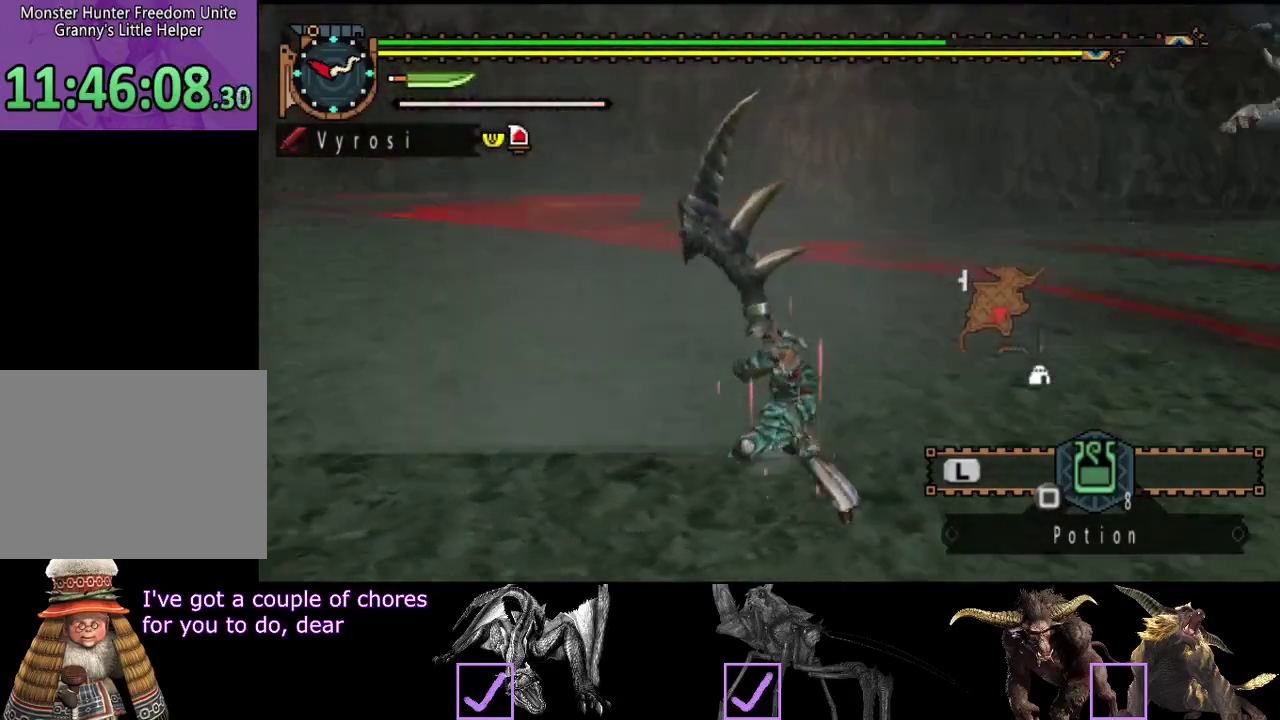
{"buttons": [], "left_stick": "center", "right_stick": "center", "events": [[233, "right_stick", "center"]]}
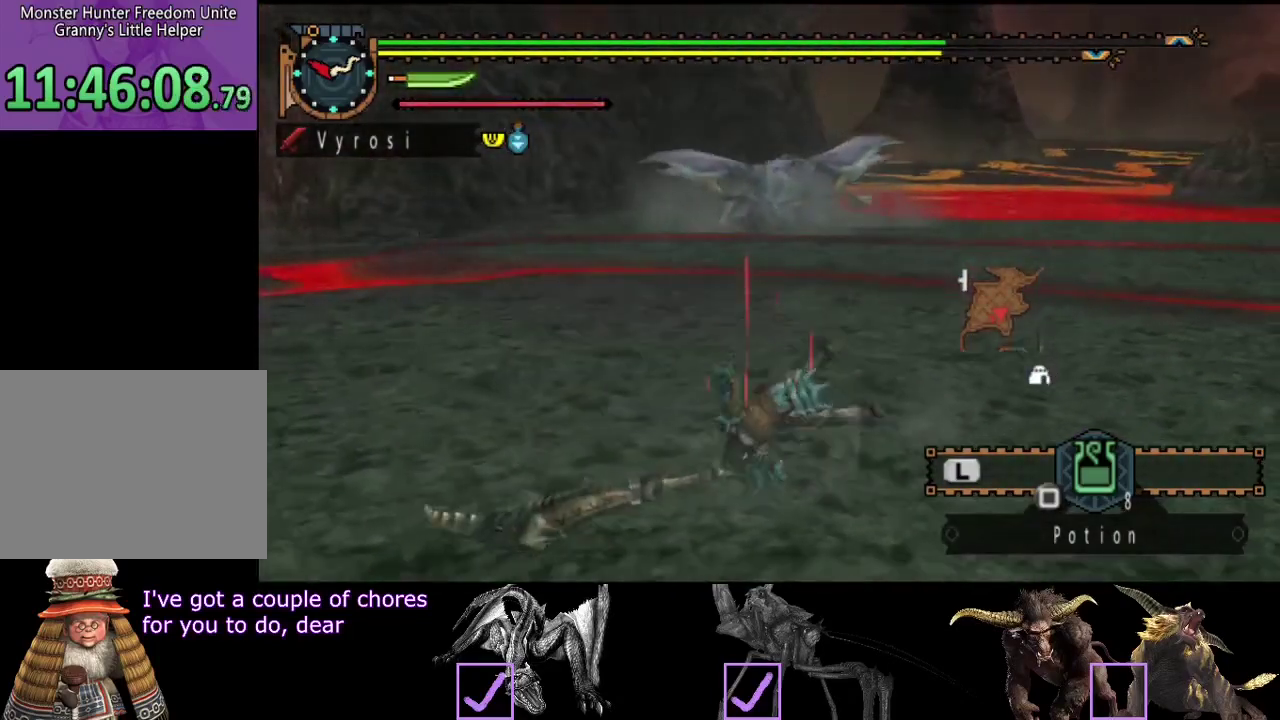
{"buttons": [], "left_stick": "up-left", "right_stick": "center", "events": [[183, "SQUARE", "down"], [250, "SQUARE", "up"], [250, "left_stick", "up-left"]]}
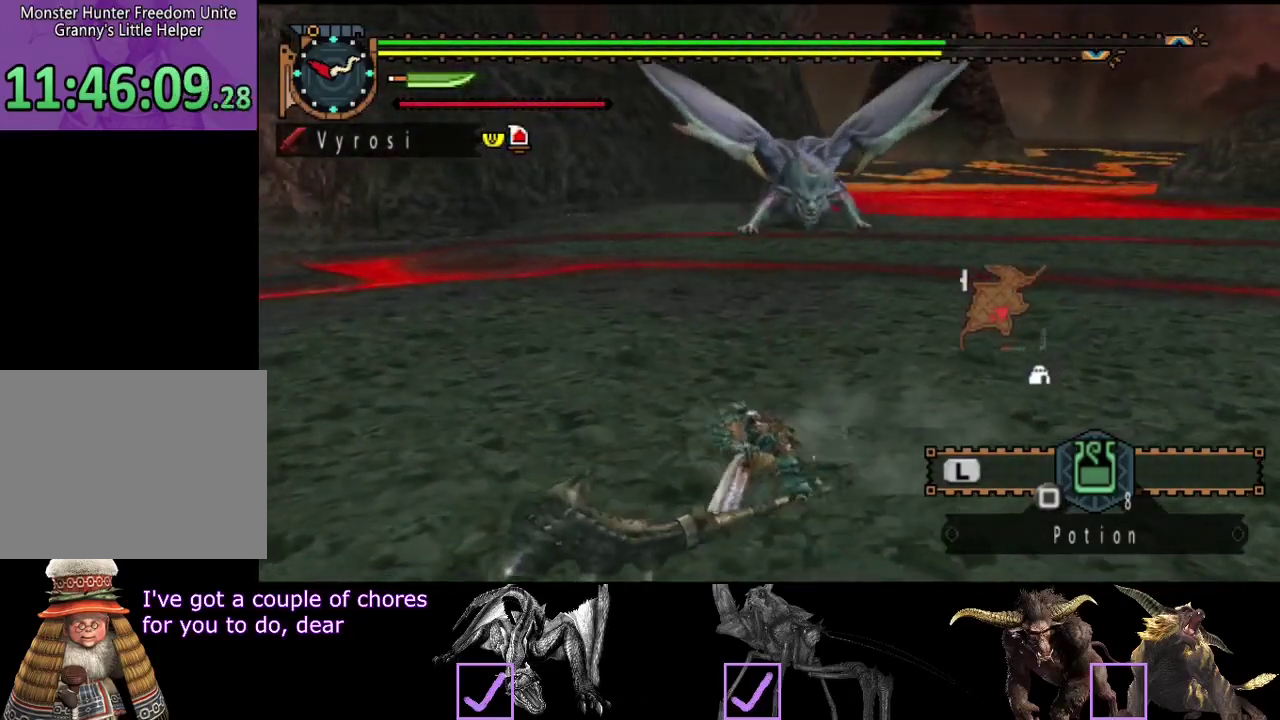
{"buttons": [], "left_stick": "up-left", "right_stick": "center", "events": [[283, "SQUARE", "down"], [350, "SQUARE", "up"], [417, "SQUARE", "down"], [483, "SQUARE", "up"]]}
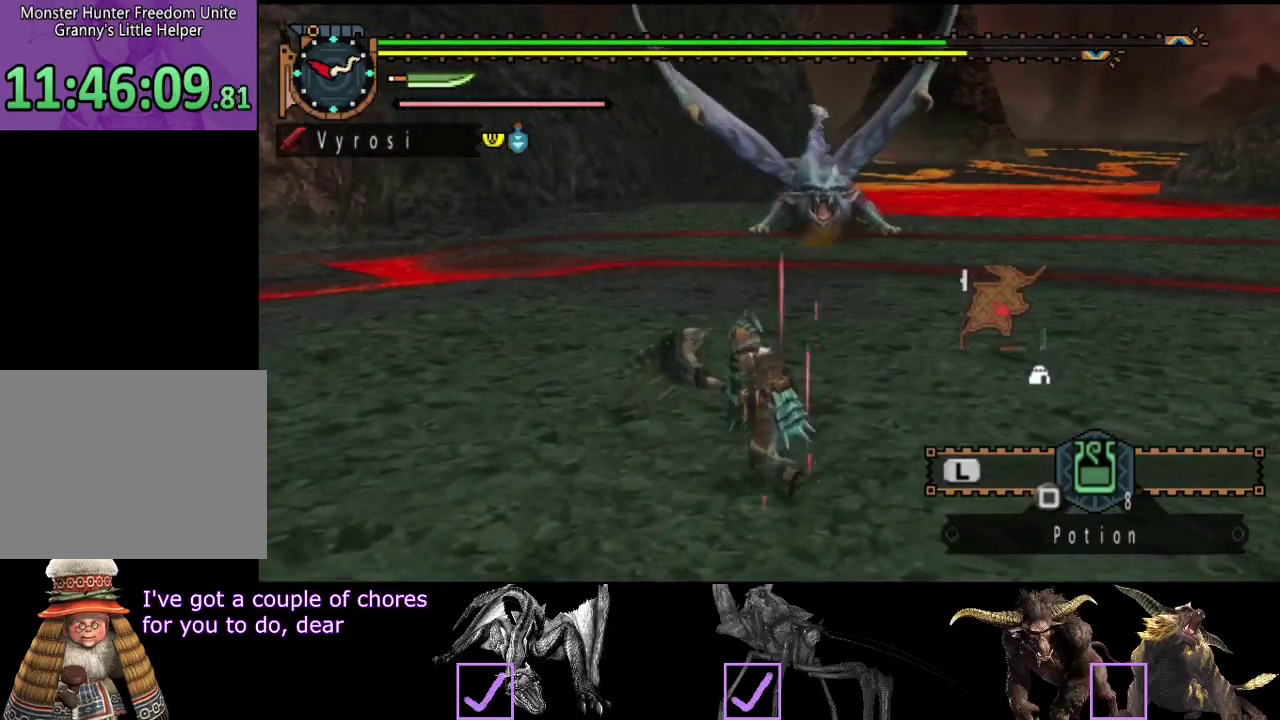
{"buttons": [], "left_stick": "center", "right_stick": "center", "events": [[50, "left_stick", "center"]]}
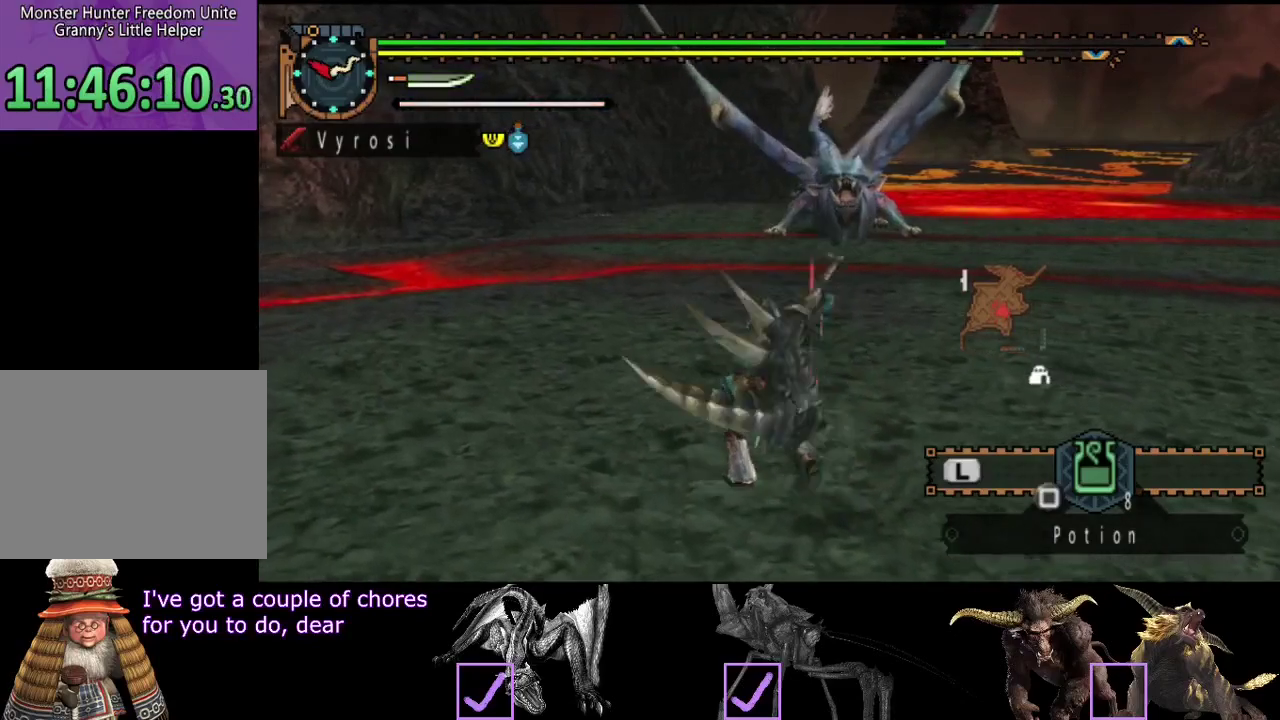
{"buttons": [], "left_stick": "up", "right_stick": "center", "events": [[250, "left_stick", "up"]]}
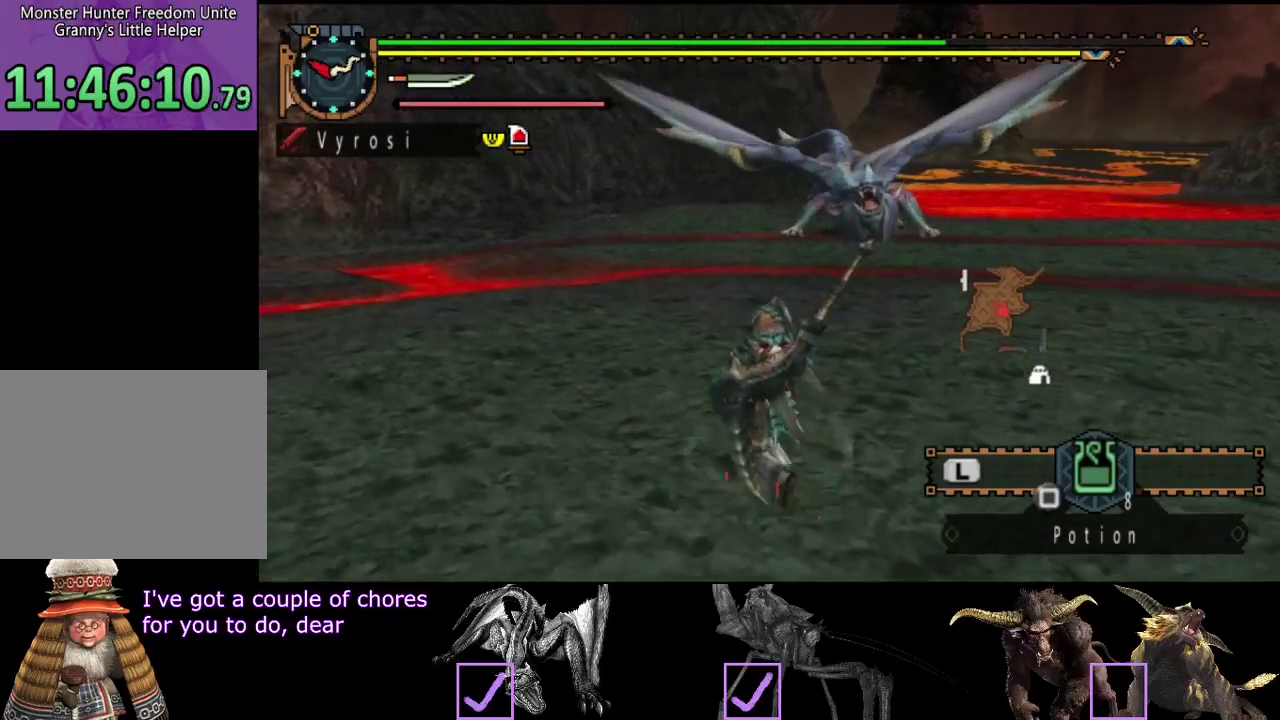
{"buttons": [], "left_stick": "up-right", "right_stick": "center", "events": [[50, "left_stick", "up-right"]]}
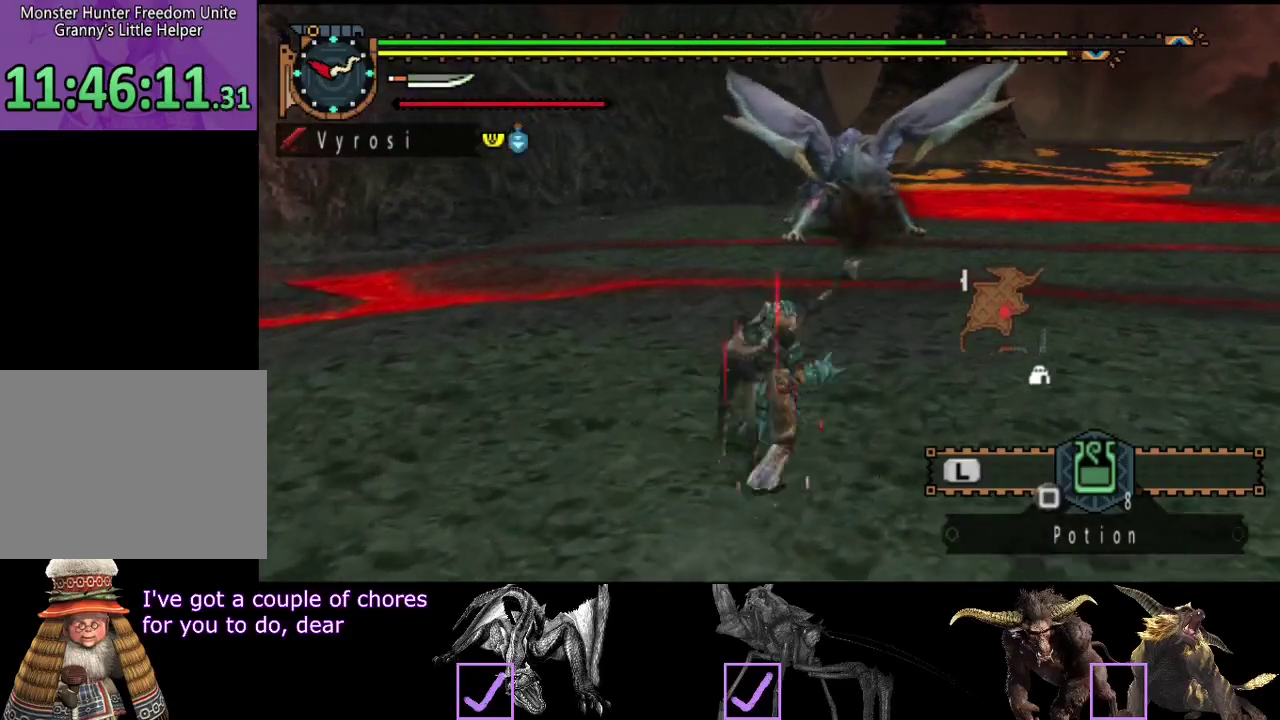
{"buttons": [], "left_stick": "right", "right_stick": "center", "events": [[50, "left_stick", "right"]]}
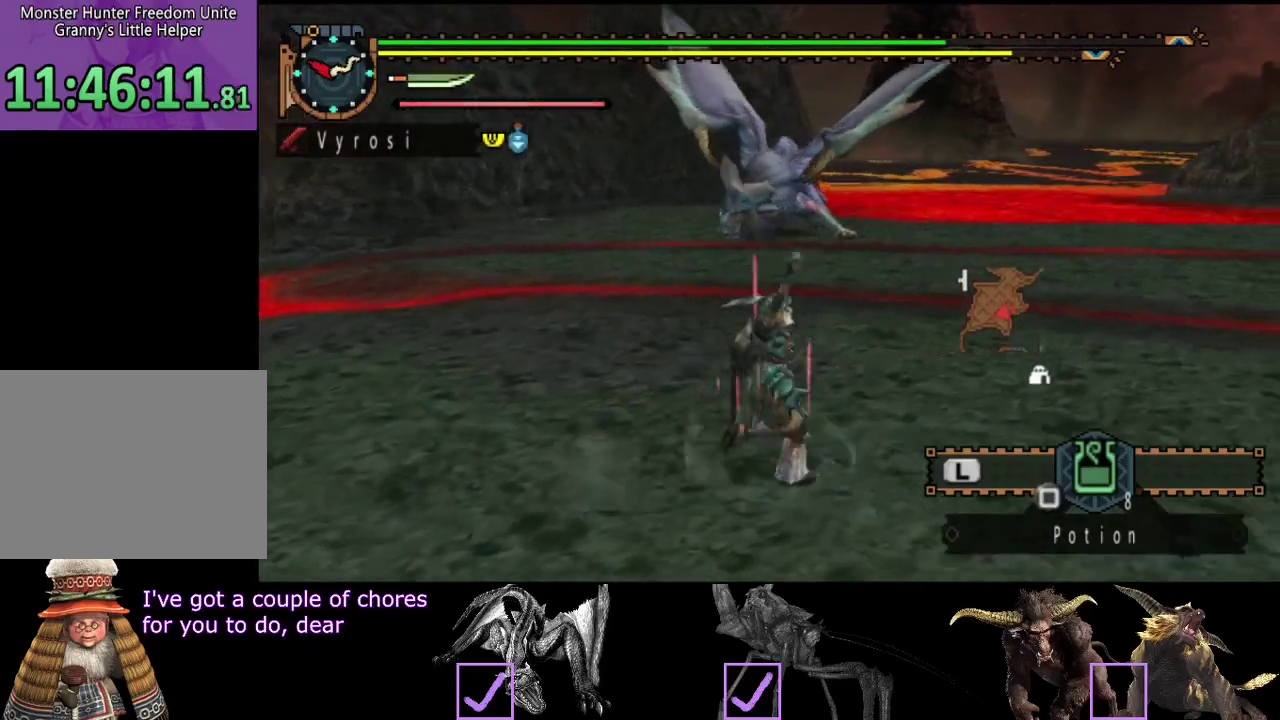
{"buttons": [], "left_stick": "up", "right_stick": "center", "events": [[200, "left_stick", "up-right"], [450, "left_stick", "up"]]}
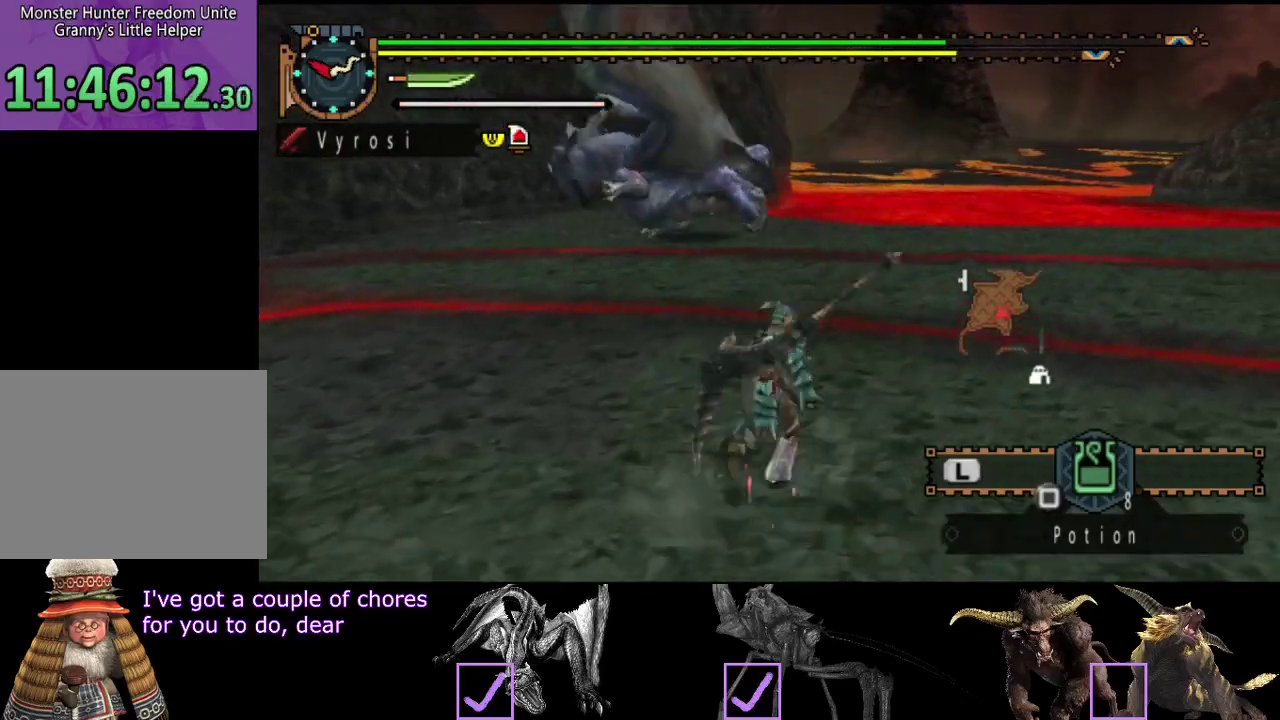
{"buttons": [], "left_stick": "up", "right_stick": "center", "events": [[250, "right_stick", "left"], [417, "right_stick", "center"]]}
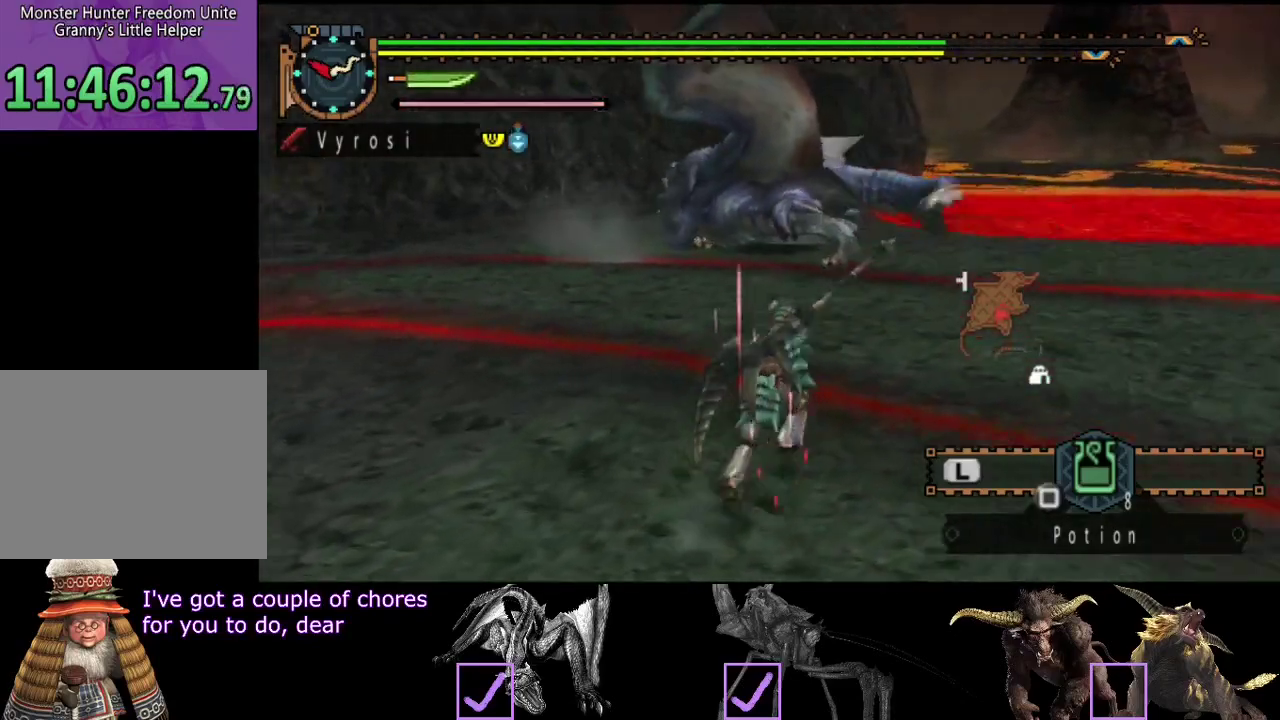
{"buttons": [], "left_stick": "up-right", "right_stick": "center", "events": [[350, "left_stick", "up-right"]]}